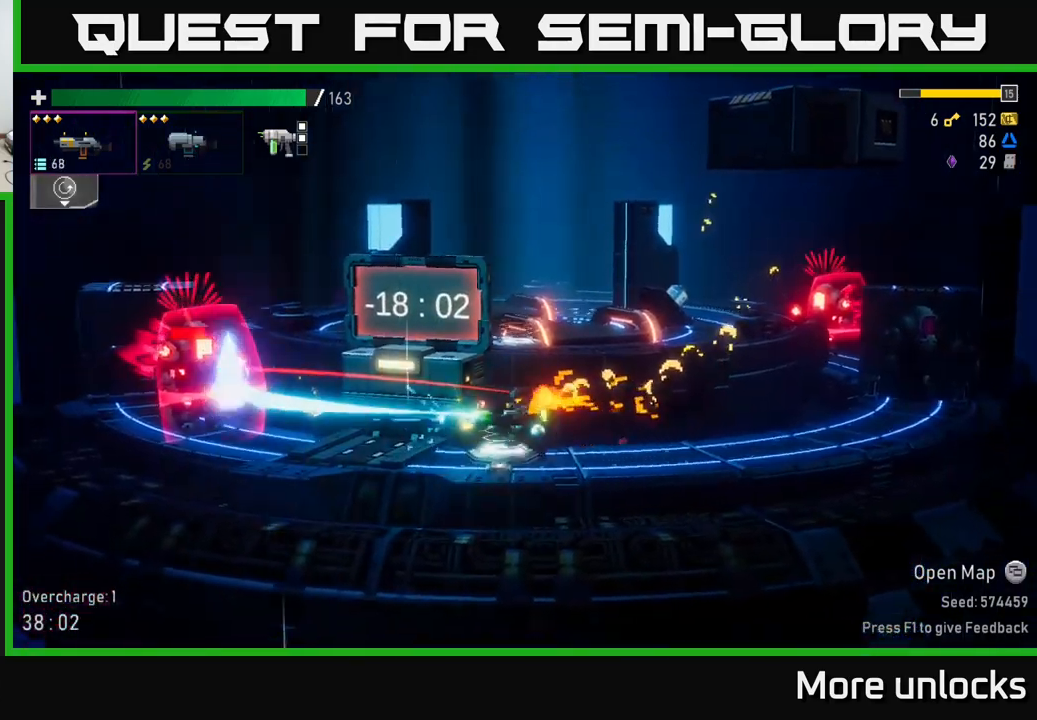
Gameplay with a controller (Xbox layout); each line is a JSON object with the inputs held at the frame after it. "events" lists button and stick changes between this image and that frame as [ms after this image, input, new state], when the widget could be followed in between.
{"buttons": ["A", "X"], "left_stick": "left", "right_stick": "center", "events": [[100, "R2", "down"], [250, "R2", "up"], [267, "A", "down"], [500, "X", "down"]]}
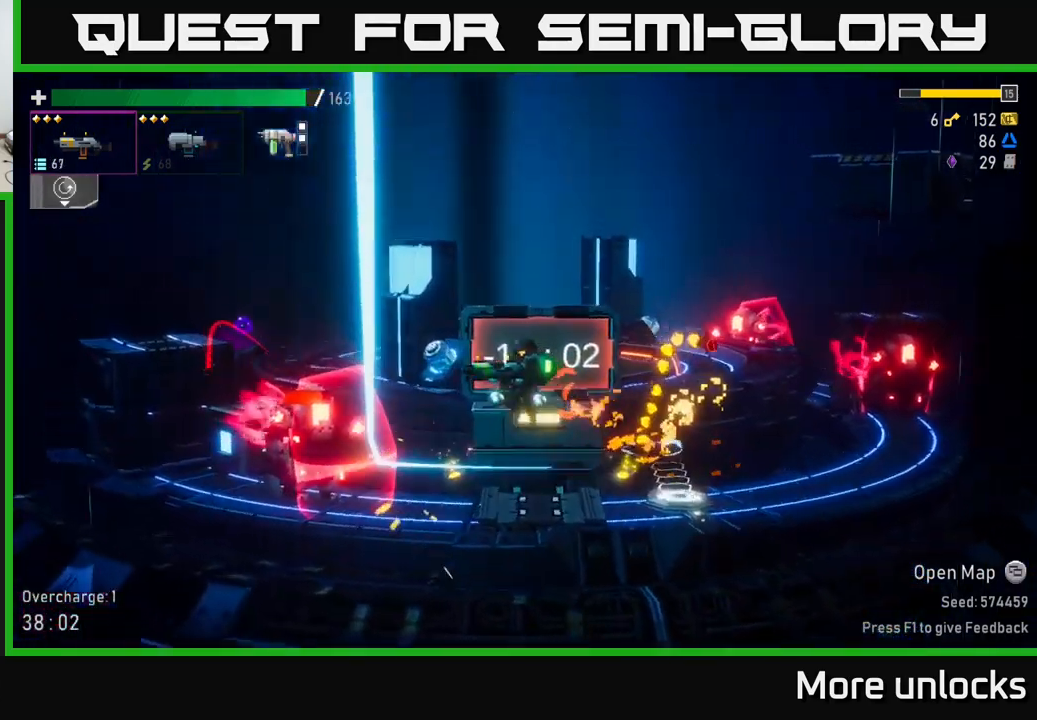
{"buttons": [], "left_stick": "left", "right_stick": "center", "events": [[50, "A", "up"], [167, "X", "up"]]}
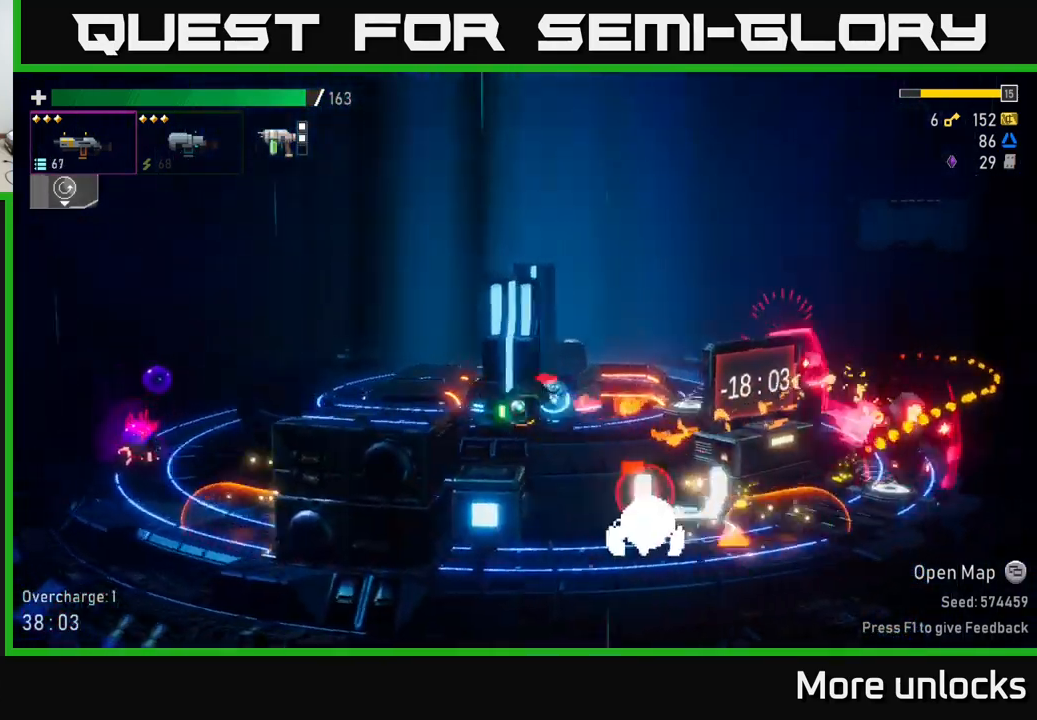
{"buttons": [], "left_stick": "center", "right_stick": "center", "events": [[100, "left_stick", "center"], [233, "left_stick", "right"], [467, "left_stick", "center"]]}
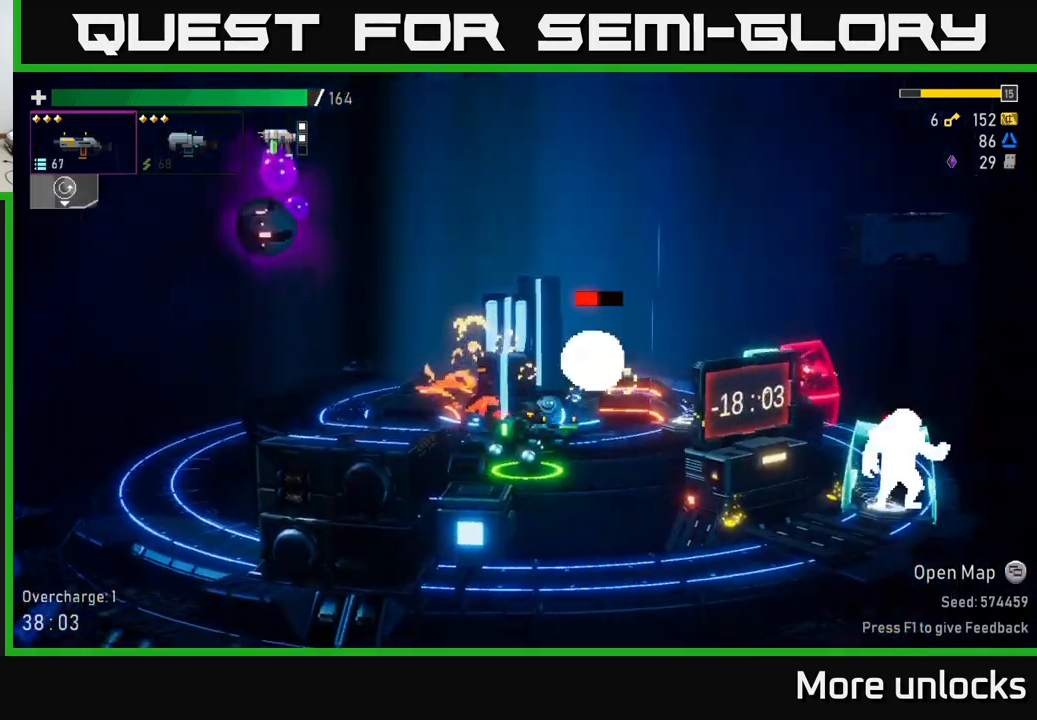
{"buttons": [], "left_stick": "right", "right_stick": "center", "events": [[83, "left_stick", "down"], [133, "R2", "down"], [217, "R2", "up"], [317, "left_stick", "down-right"], [367, "R2", "down"], [450, "R2", "up"], [500, "left_stick", "right"]]}
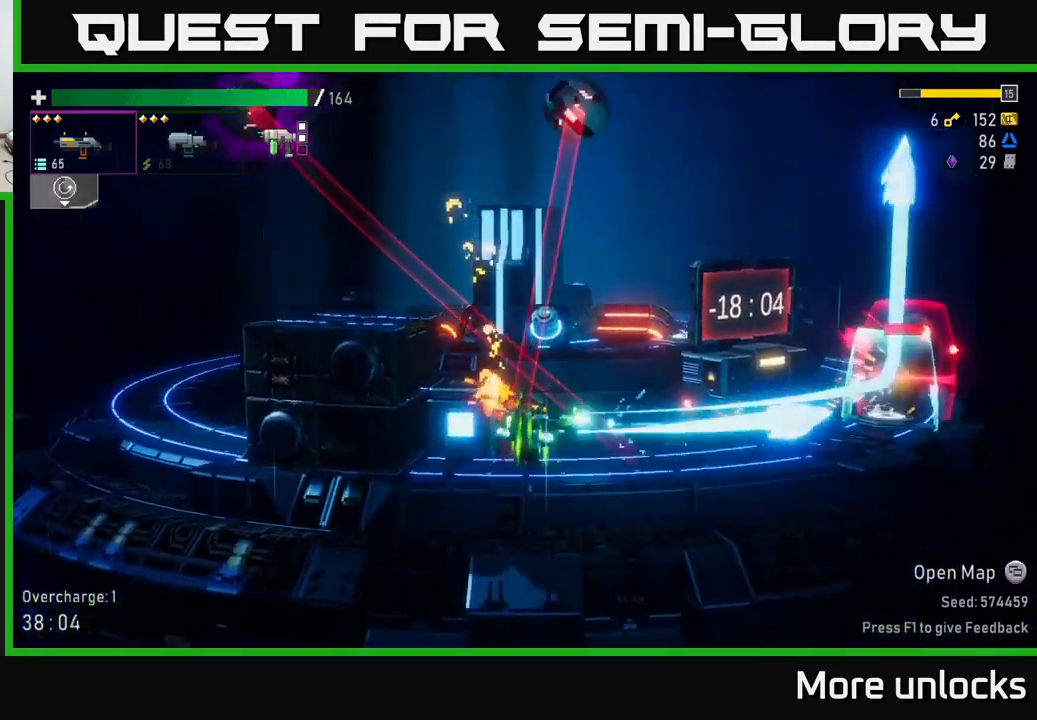
{"buttons": ["R2"], "left_stick": "down-left", "right_stick": "center", "events": [[67, "X", "down"], [217, "X", "up"], [434, "left_stick", "left"], [484, "left_stick", "down-left"], [500, "R2", "down"]]}
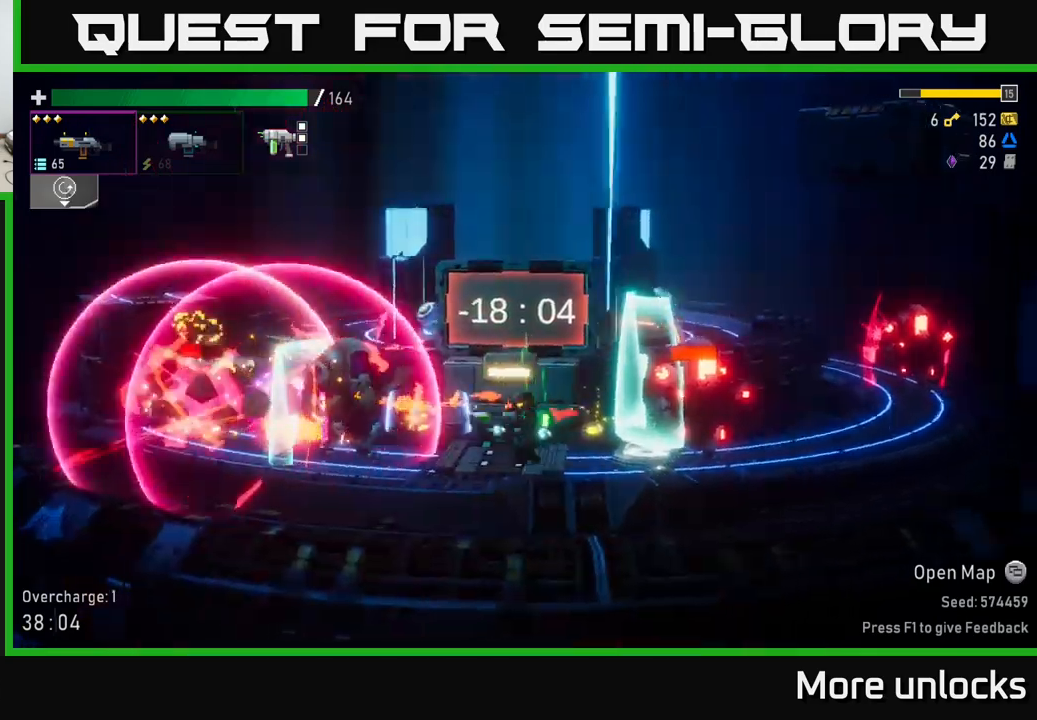
{"buttons": ["A"], "left_stick": "left", "right_stick": "center", "events": [[100, "left_stick", "down"], [134, "R2", "up"], [234, "R2", "down"], [300, "R2", "up"], [434, "left_stick", "left"], [450, "A", "down"]]}
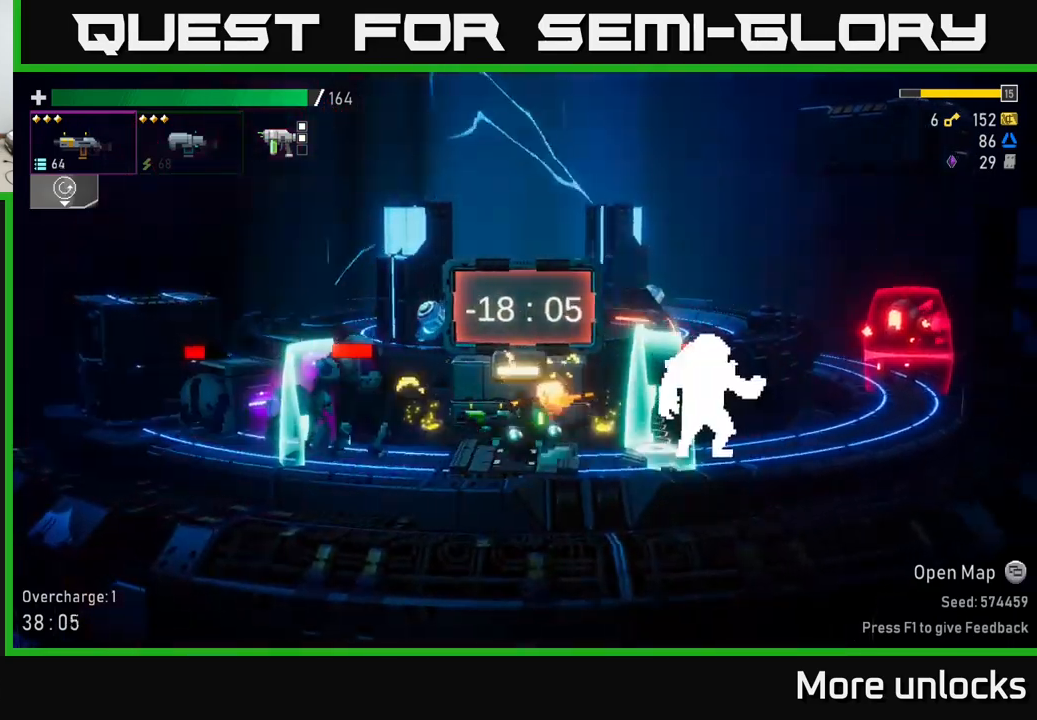
{"buttons": ["A"], "left_stick": "left", "right_stick": "center", "events": [[117, "X", "down"], [134, "A", "up"], [234, "X", "up"], [417, "A", "down"]]}
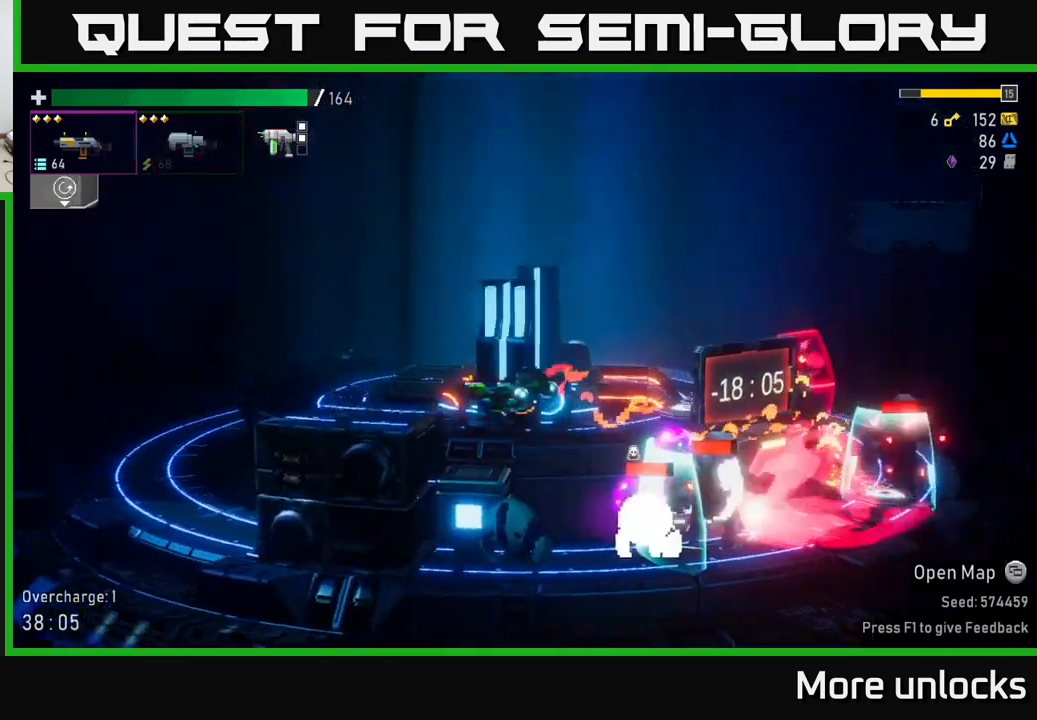
{"buttons": [], "left_stick": "right", "right_stick": "center", "events": [[34, "A", "up"], [150, "L2", "down"], [267, "L2", "up"], [467, "left_stick", "right"]]}
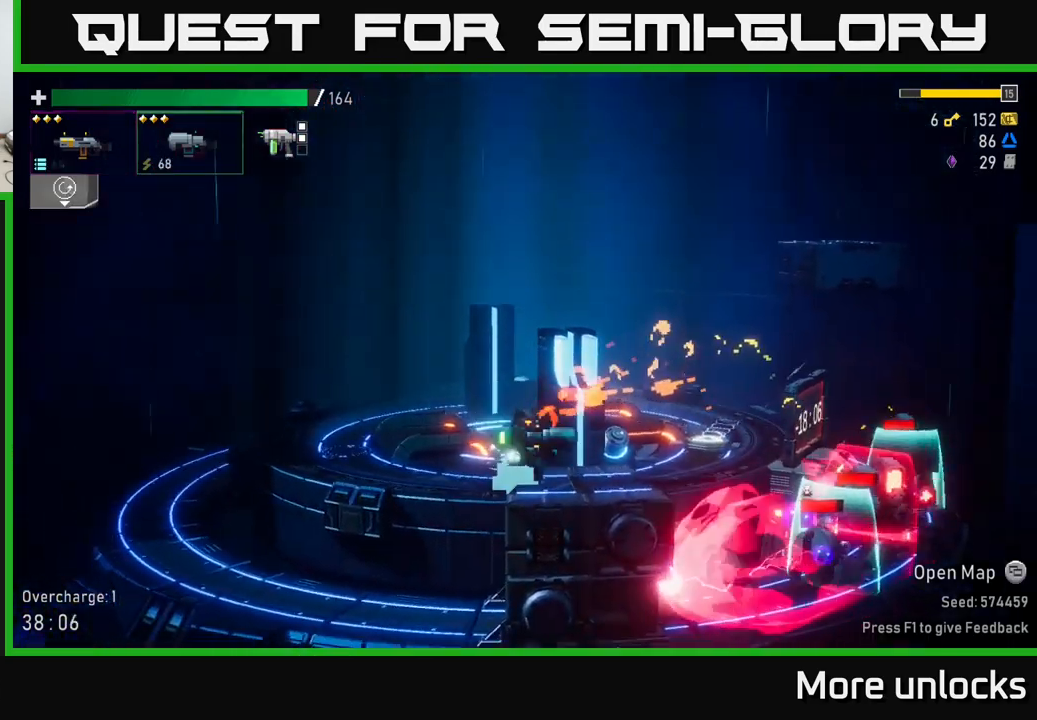
{"buttons": [], "left_stick": "right", "right_stick": "center", "events": [[17, "A", "down"], [67, "X", "down"], [100, "A", "up"], [150, "X", "up"]]}
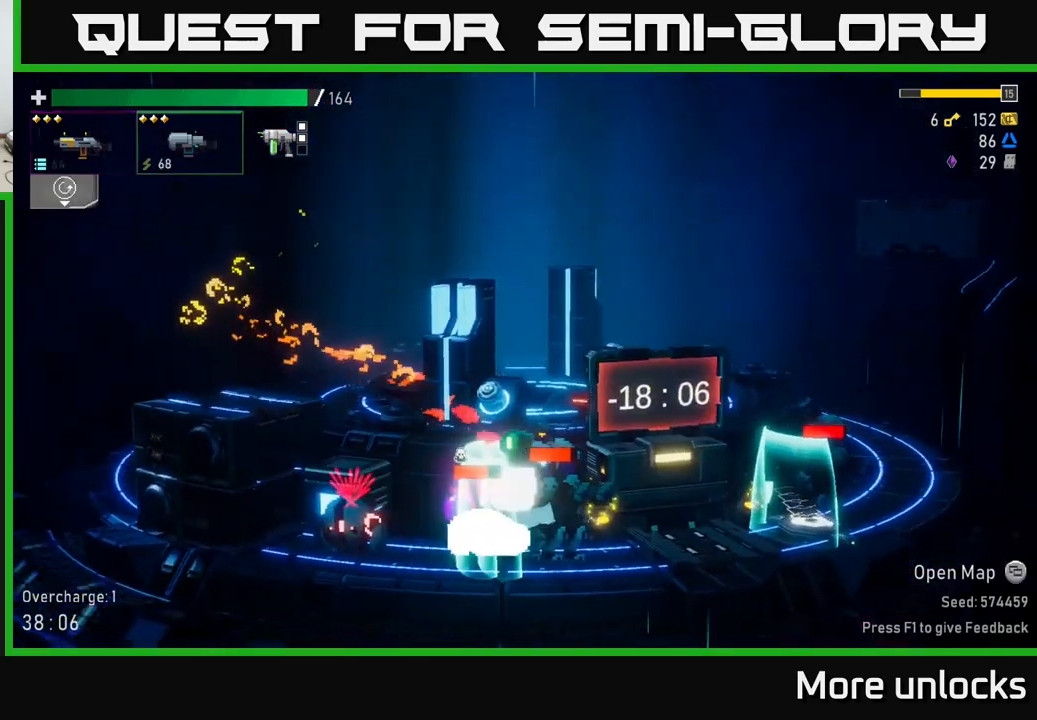
{"buttons": [], "left_stick": "right", "right_stick": "center", "events": []}
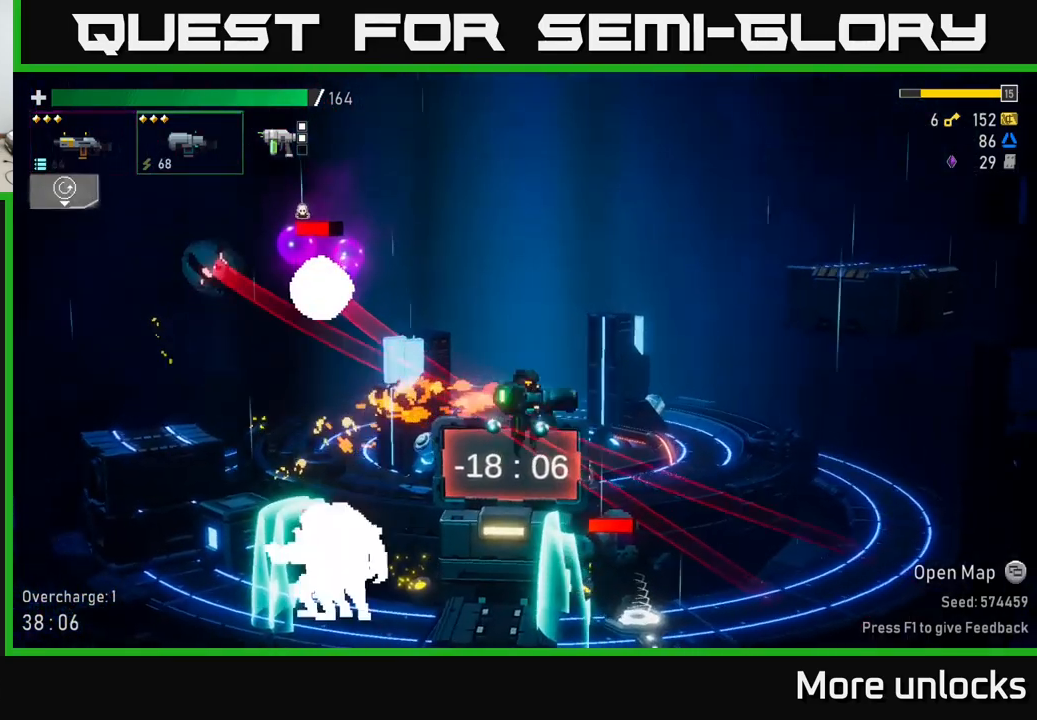
{"buttons": [], "left_stick": "right", "right_stick": "center", "events": []}
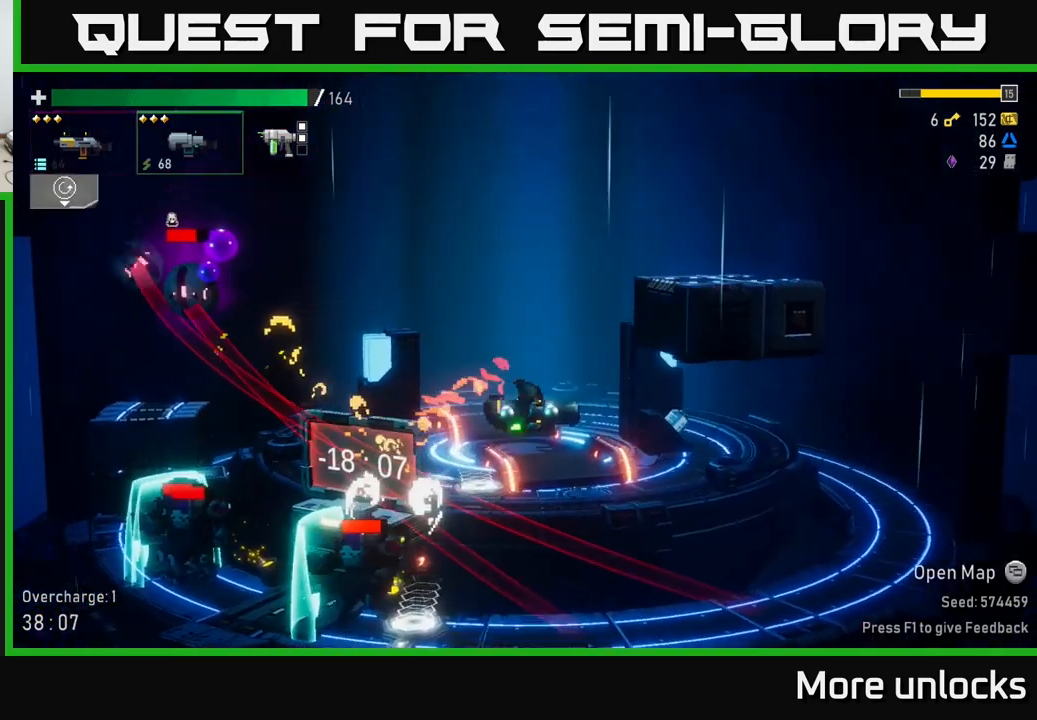
{"buttons": [], "left_stick": "right", "right_stick": "center", "events": [[50, "X", "down"], [67, "A", "down"], [84, "A", "up"], [167, "X", "up"]]}
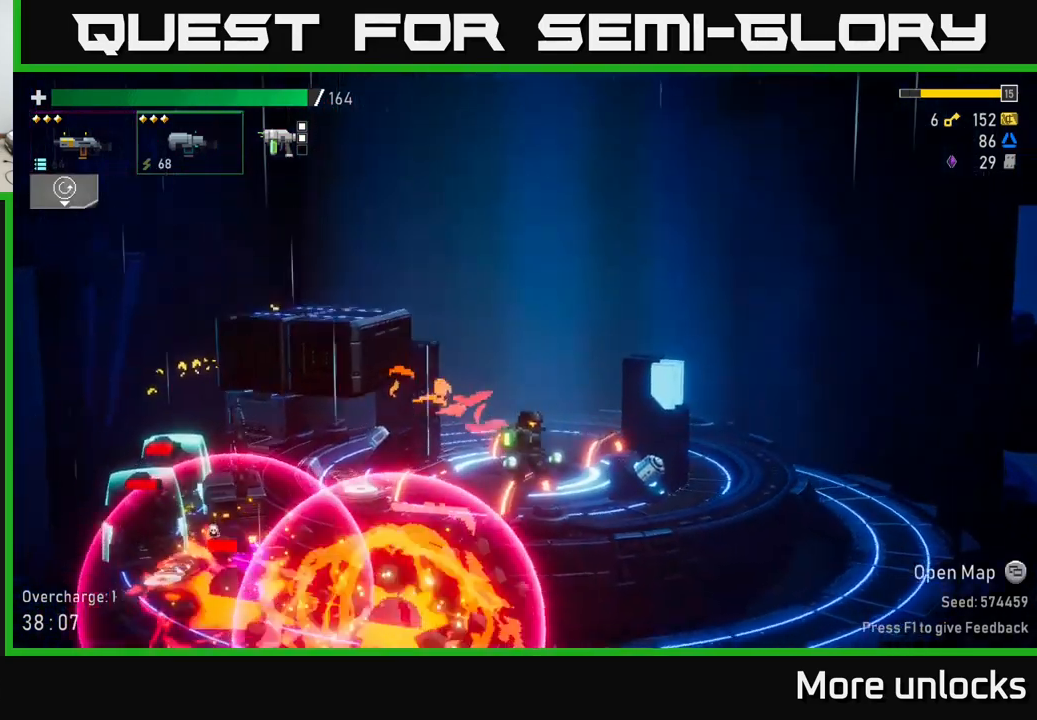
{"buttons": ["R2"], "left_stick": "down", "right_stick": "center", "events": [[167, "left_stick", "up-left"], [267, "left_stick", "down-left"], [334, "R2", "down"], [350, "left_stick", "down"], [400, "R2", "up"], [500, "R2", "down"]]}
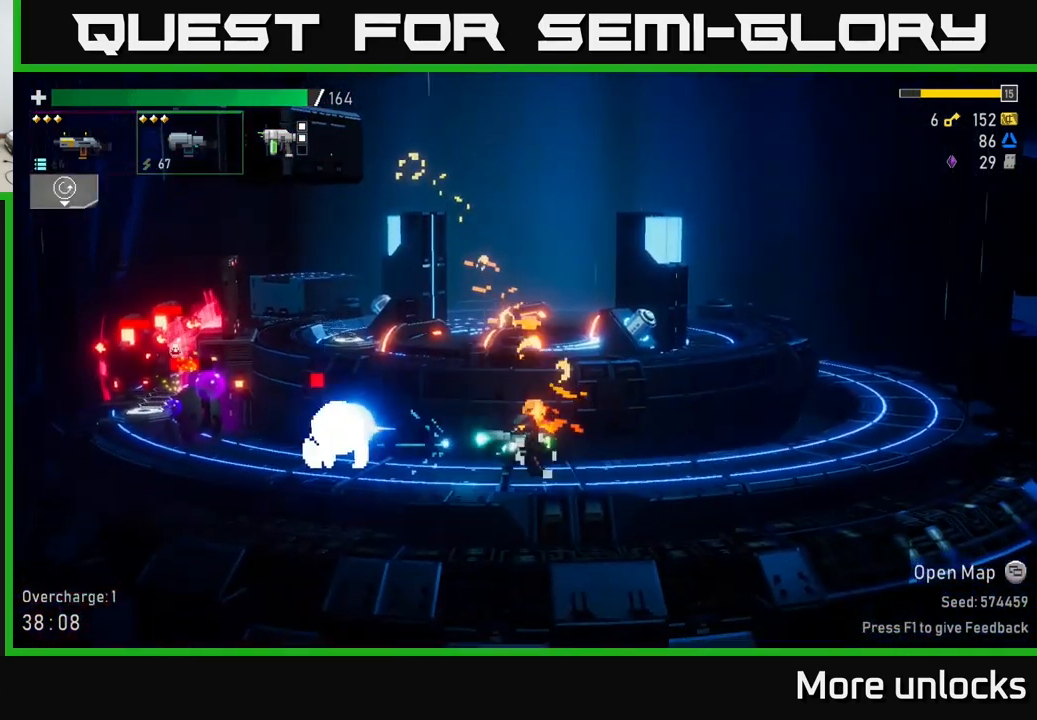
{"buttons": ["R2"], "left_stick": "down", "right_stick": "center", "events": [[134, "R2", "up"], [234, "R2", "down"], [350, "R2", "up"], [467, "R2", "down"]]}
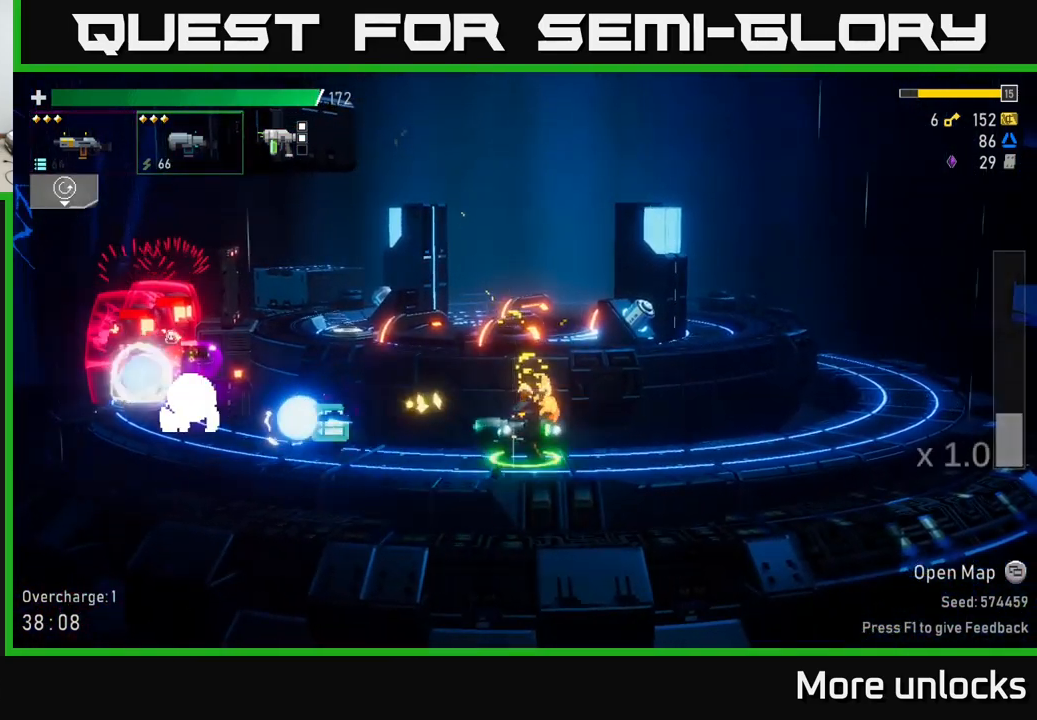
{"buttons": ["R2"], "left_stick": "down", "right_stick": "center", "events": [[100, "R2", "up"], [200, "R2", "down"], [334, "R2", "up"], [450, "R2", "down"]]}
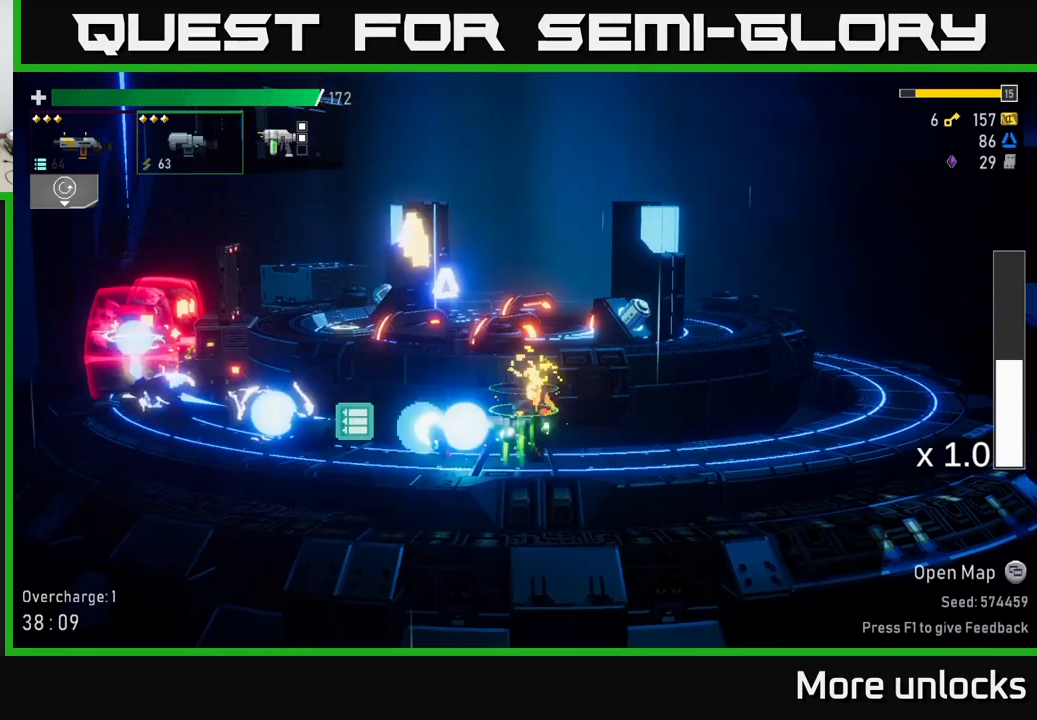
{"buttons": [], "left_stick": "right", "right_stick": "center", "events": [[83, "R2", "up"], [150, "left_stick", "right"], [183, "A", "down"], [300, "X", "down"], [333, "A", "up"], [416, "X", "up"]]}
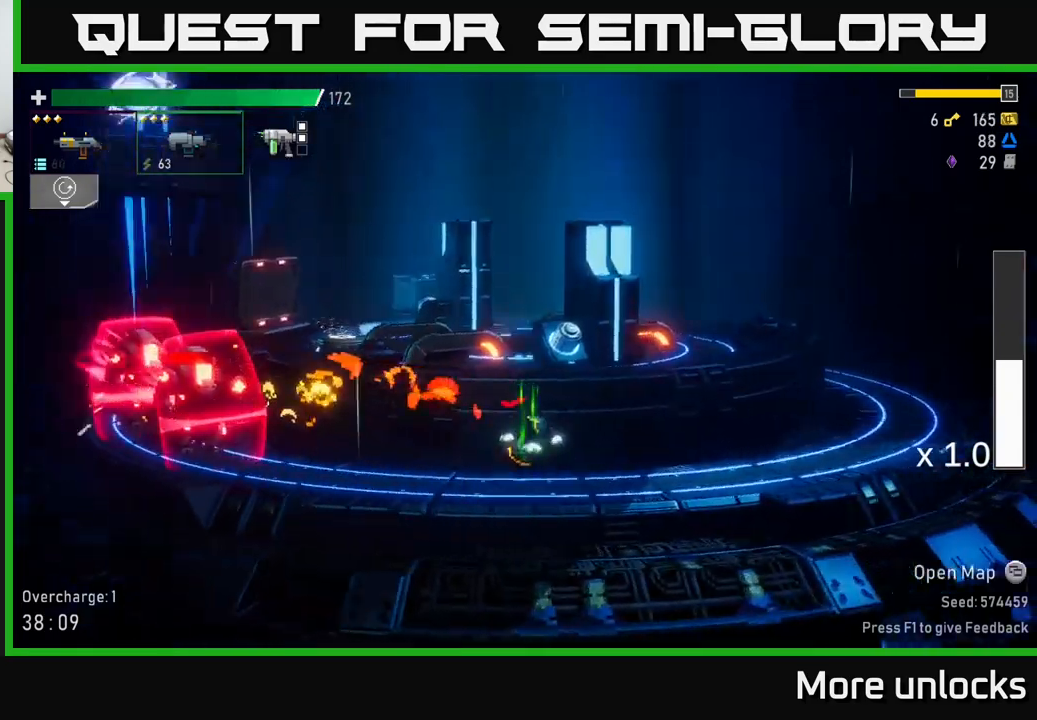
{"buttons": [], "left_stick": "left", "right_stick": "center", "events": [[83, "L2", "down"], [150, "left_stick", "left"], [166, "L2", "up"], [266, "R2", "down"], [283, "A", "down"], [300, "R2", "up"], [383, "X", "down"], [433, "A", "up"], [483, "X", "up"]]}
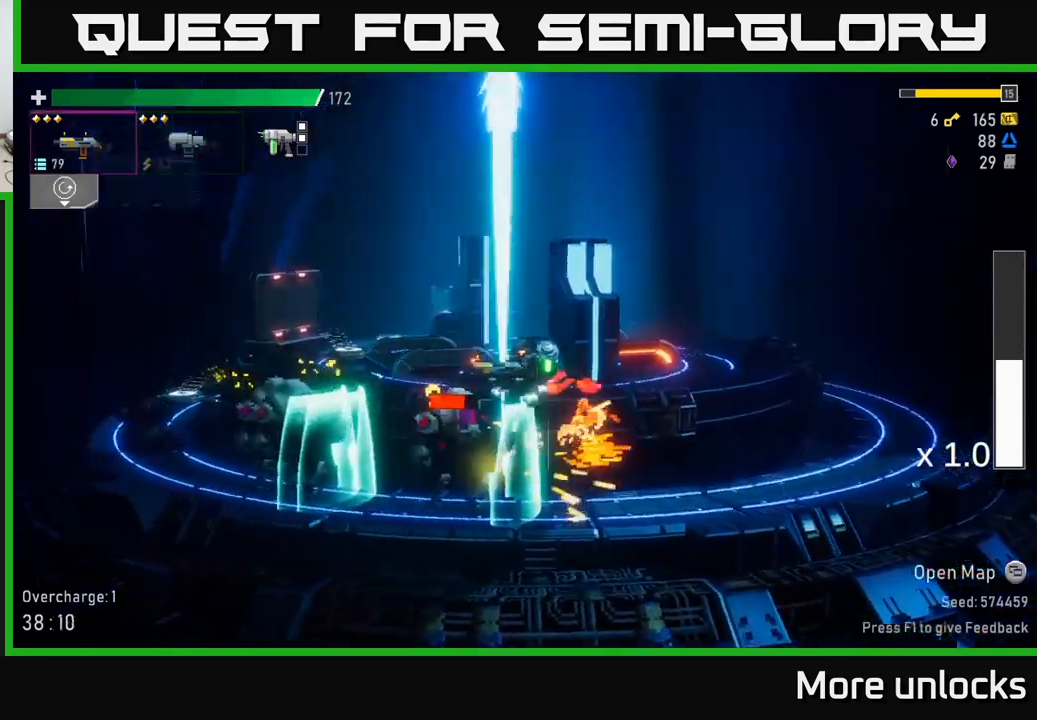
{"buttons": [], "left_stick": "left", "right_stick": "center", "events": []}
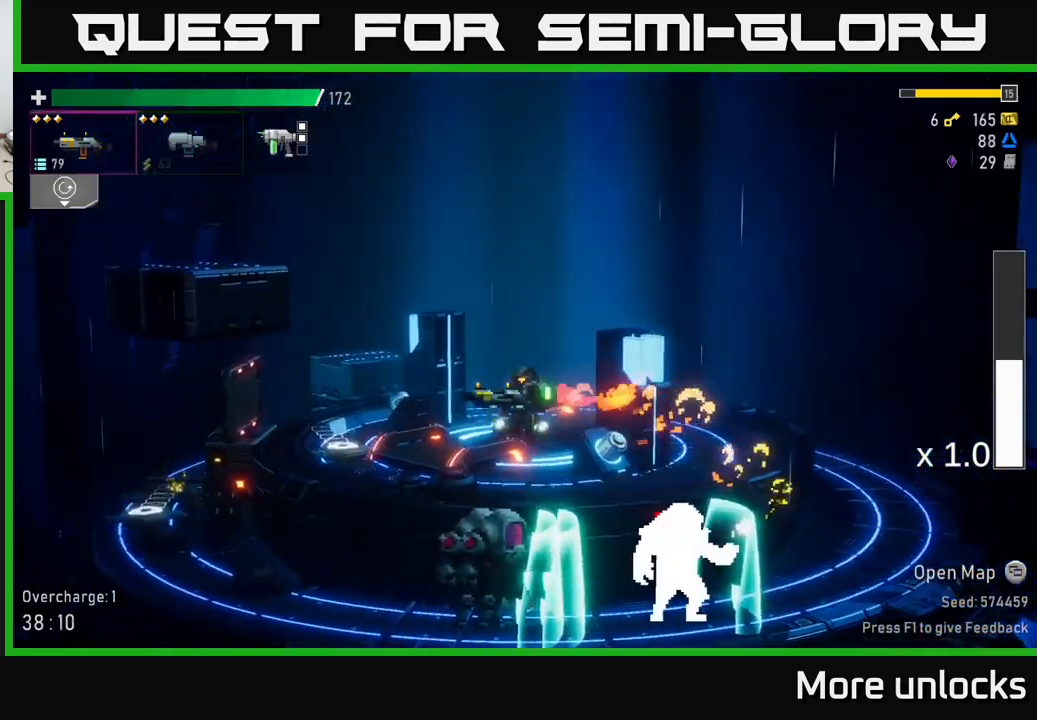
{"buttons": [], "left_stick": "right", "right_stick": "center", "events": [[283, "left_stick", "center"], [333, "left_stick", "right"], [416, "B", "down"], [500, "B", "up"]]}
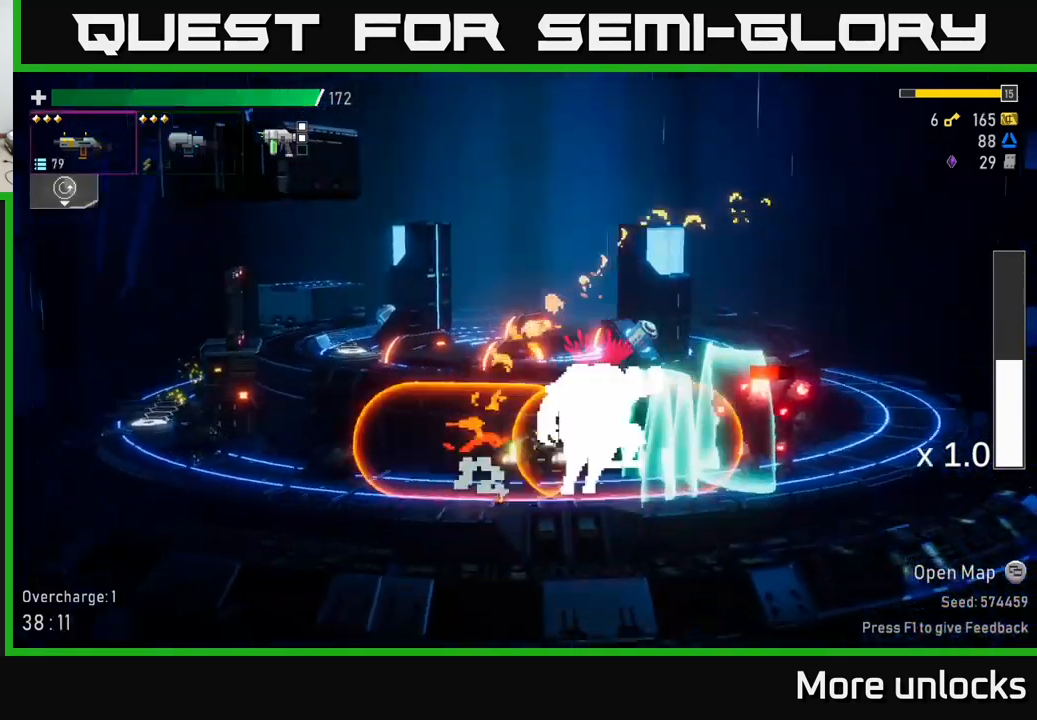
{"buttons": ["R2"], "left_stick": "right", "right_stick": "center", "events": [[100, "R2", "down"], [200, "R2", "up"], [300, "R2", "down"], [416, "R2", "up"], [500, "R2", "down"]]}
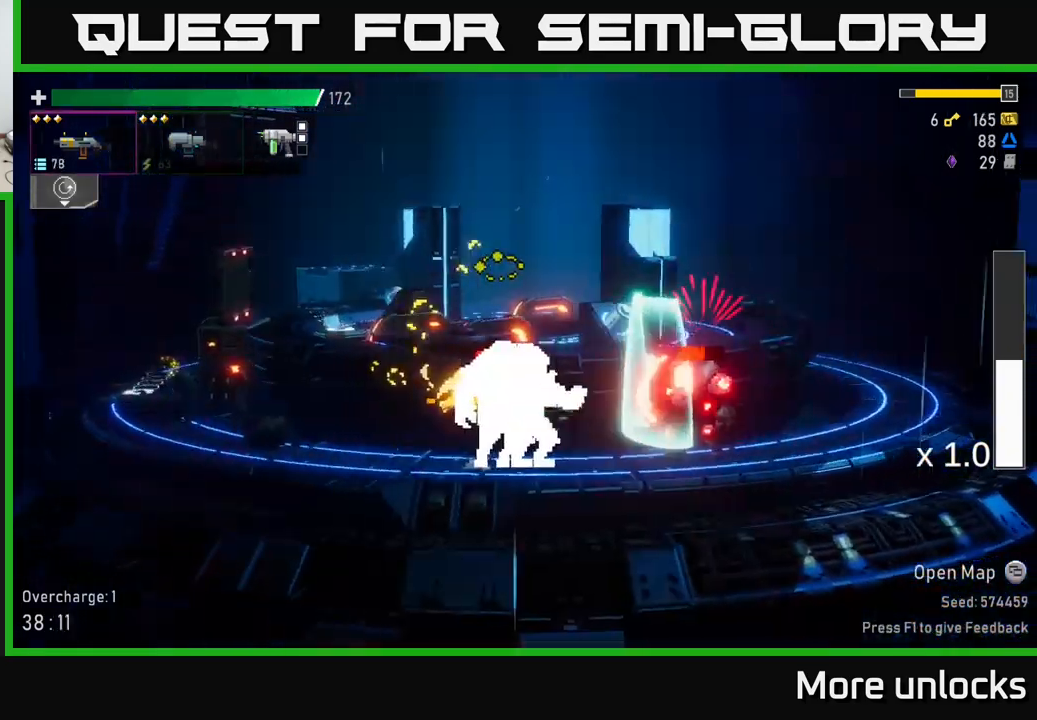
{"buttons": [], "left_stick": "right", "right_stick": "center", "events": [[83, "A", "down"], [83, "R2", "up"], [200, "X", "down"], [233, "A", "up"], [316, "X", "up"]]}
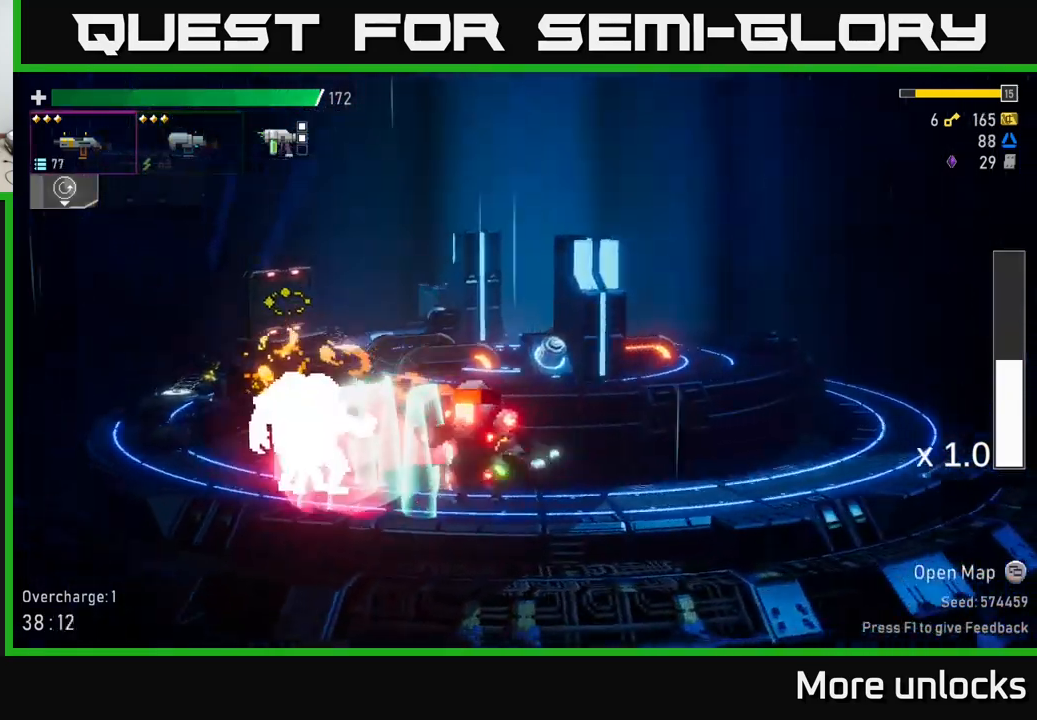
{"buttons": [], "left_stick": "down-left", "right_stick": "center", "events": [[283, "left_stick", "left"], [333, "R2", "down"], [433, "R2", "up"], [433, "left_stick", "down-left"]]}
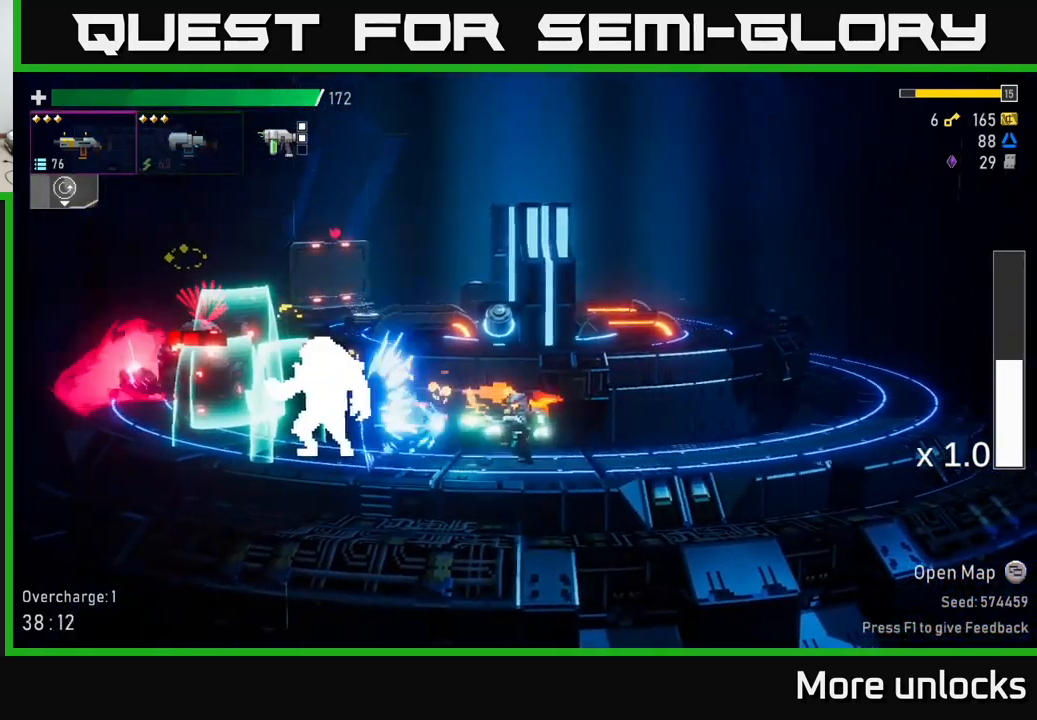
{"buttons": [], "left_stick": "down", "right_stick": "center", "events": [[66, "R2", "down"], [83, "left_stick", "down"], [150, "R2", "up"], [266, "R2", "down"], [400, "R2", "up"]]}
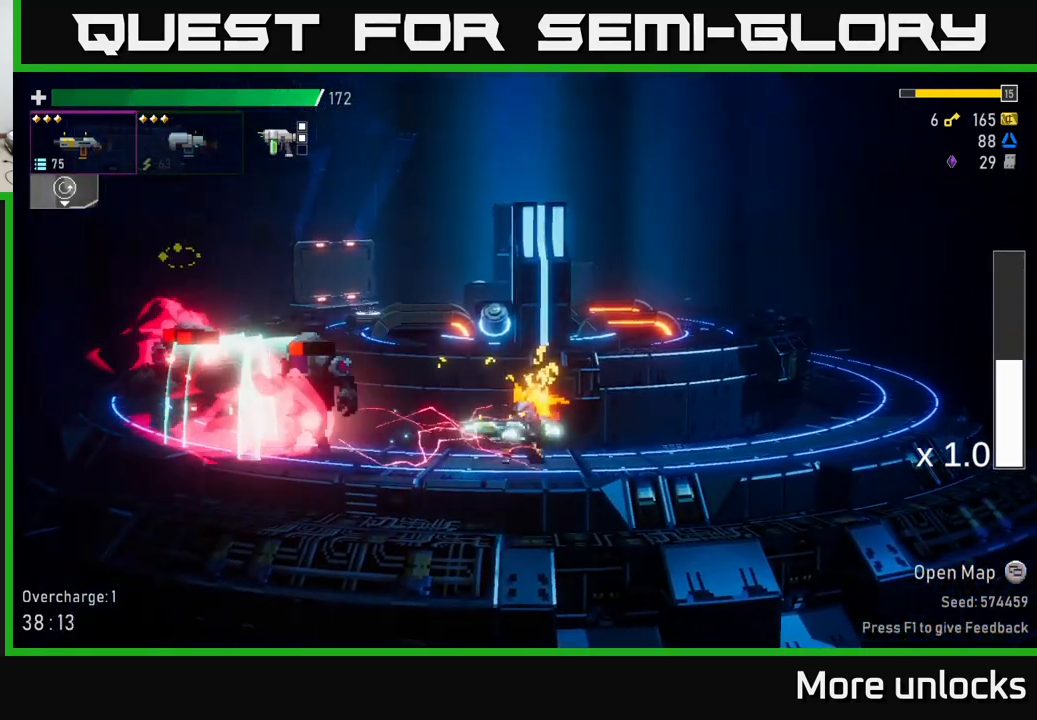
{"buttons": ["X"], "left_stick": "left", "right_stick": "center", "events": [[16, "R2", "down"], [116, "R2", "up"], [233, "R2", "down"], [333, "A", "down"], [350, "R2", "up"], [383, "left_stick", "left"], [400, "X", "down"], [450, "A", "up"]]}
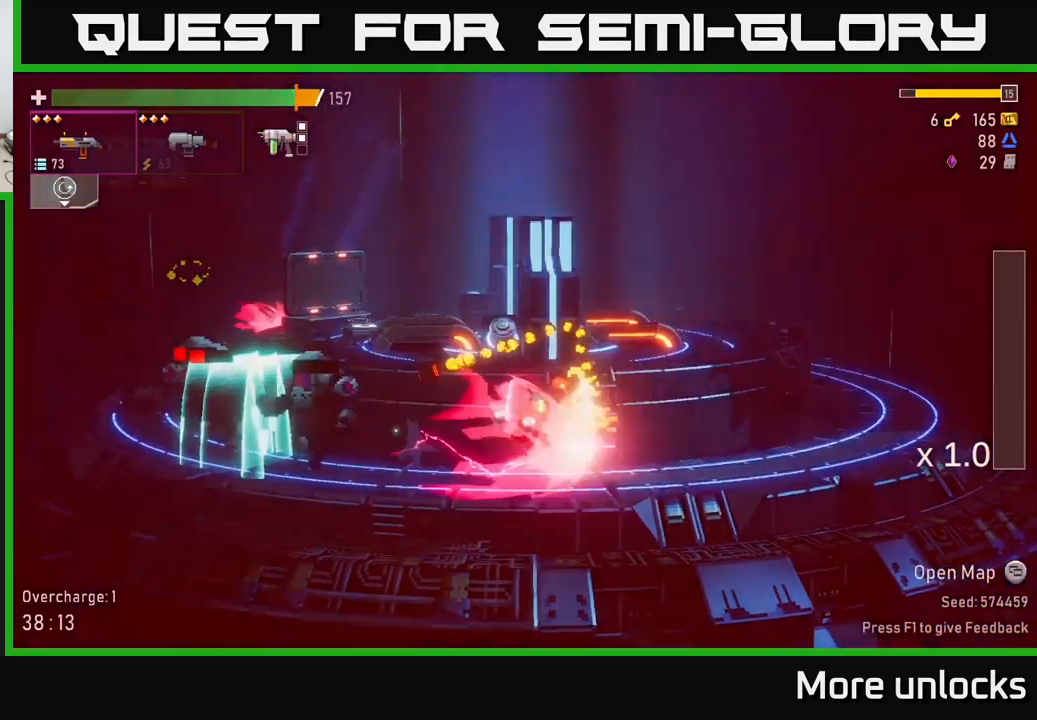
{"buttons": ["X"], "left_stick": "left", "right_stick": "center", "events": [[16, "X", "up"], [316, "A", "down"], [433, "X", "down"], [467, "A", "up"]]}
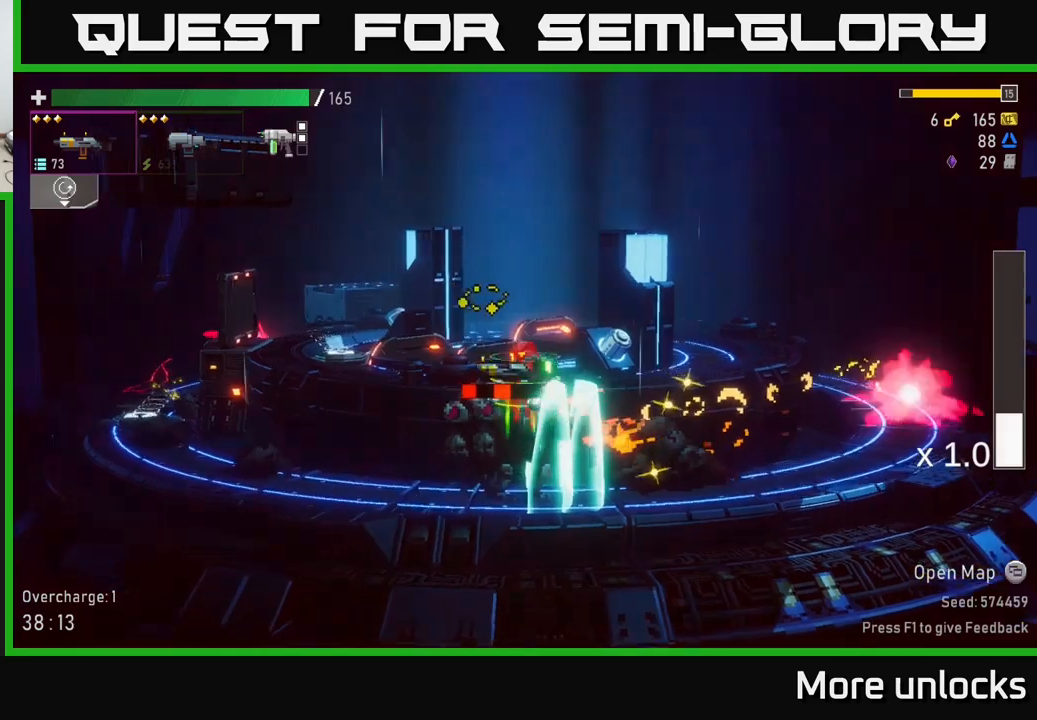
{"buttons": [], "left_stick": "down-right", "right_stick": "center", "events": [[50, "X", "up"], [367, "left_stick", "down-right"]]}
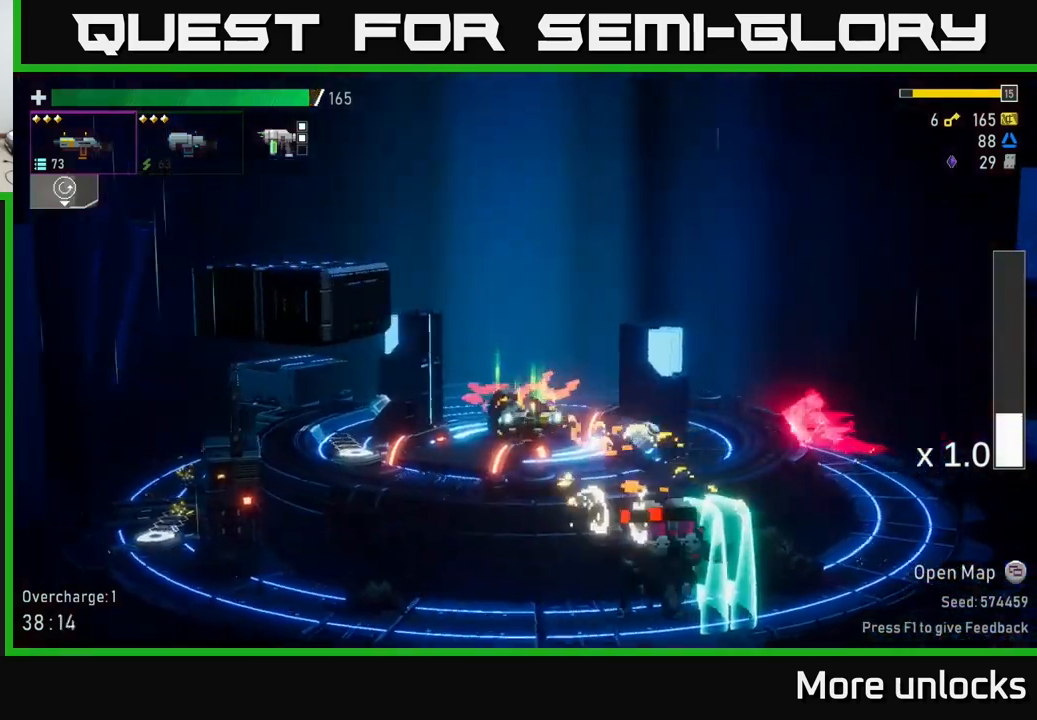
{"buttons": [], "left_stick": "right", "right_stick": "center", "events": [[250, "left_stick", "down"], [450, "left_stick", "right"]]}
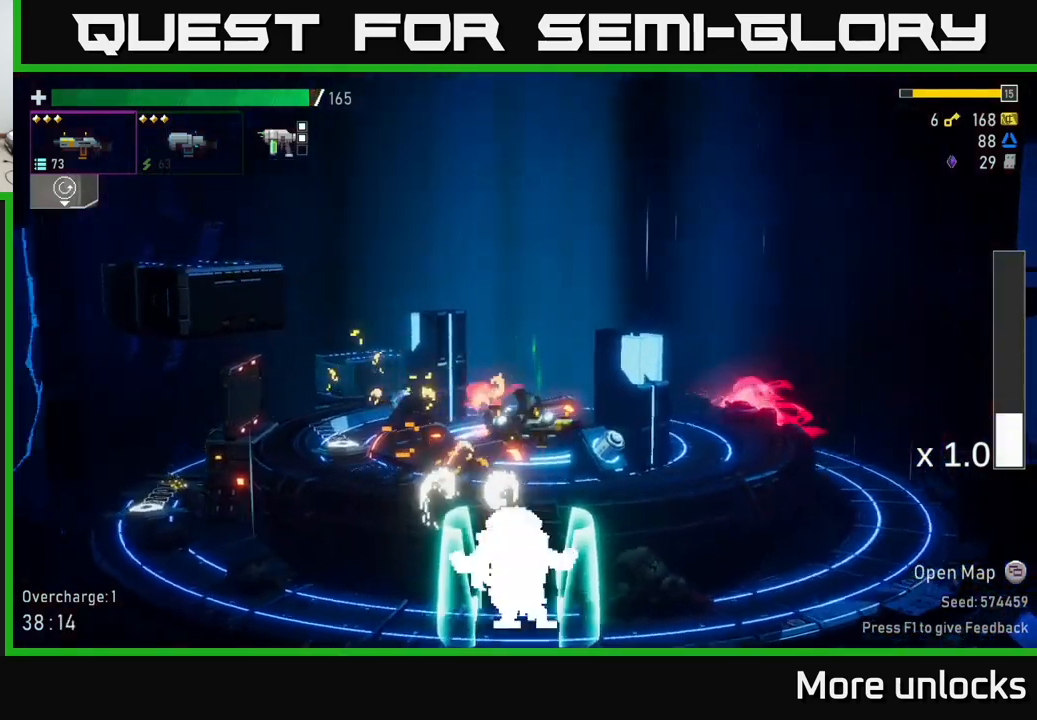
{"buttons": [], "left_stick": "center", "right_stick": "center", "events": [[33, "left_stick", "center"], [233, "left_stick", "left"], [400, "left_stick", "center"]]}
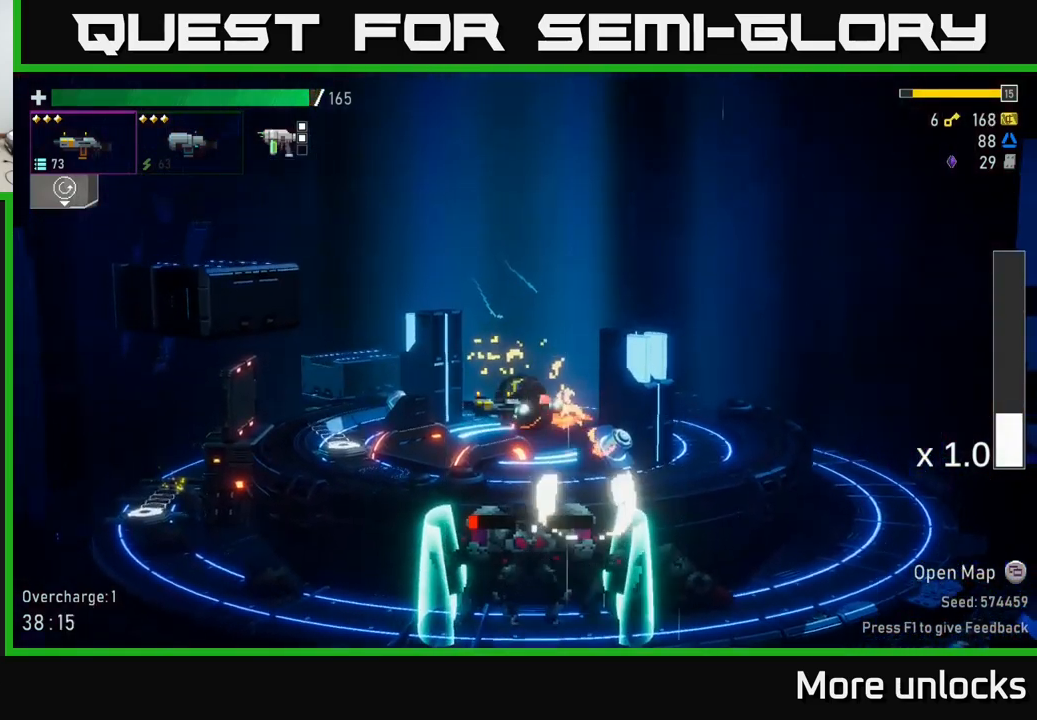
{"buttons": [], "left_stick": "center", "right_stick": "center", "events": [[217, "left_stick", "left"], [350, "left_stick", "center"]]}
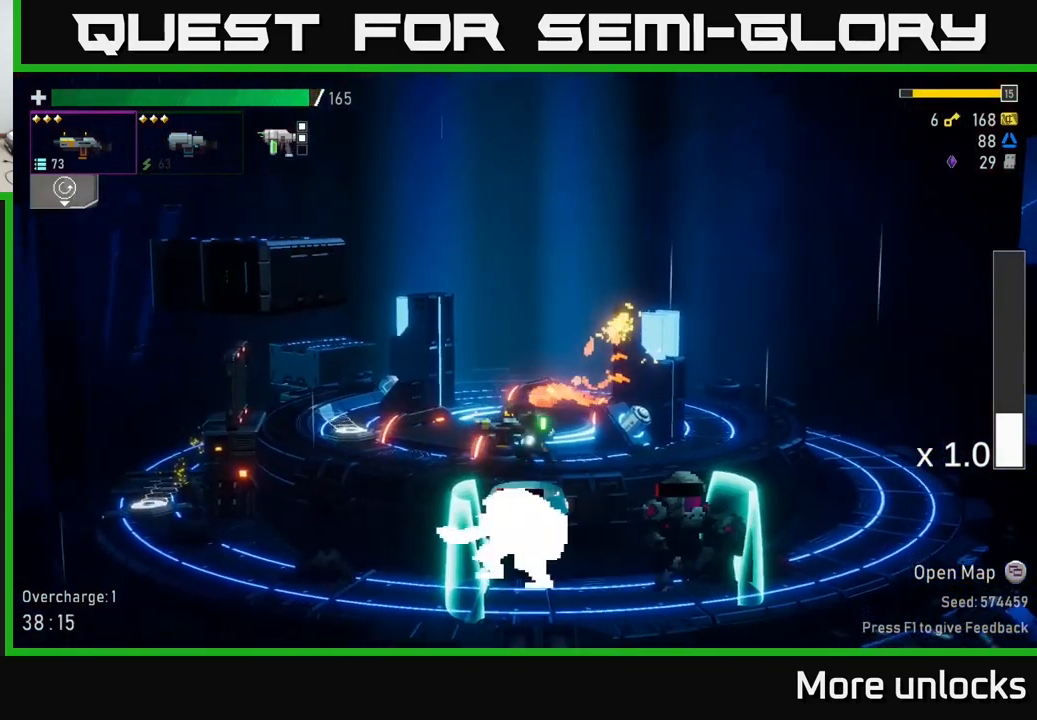
{"buttons": [], "left_stick": "left", "right_stick": "center", "events": [[467, "left_stick", "left"]]}